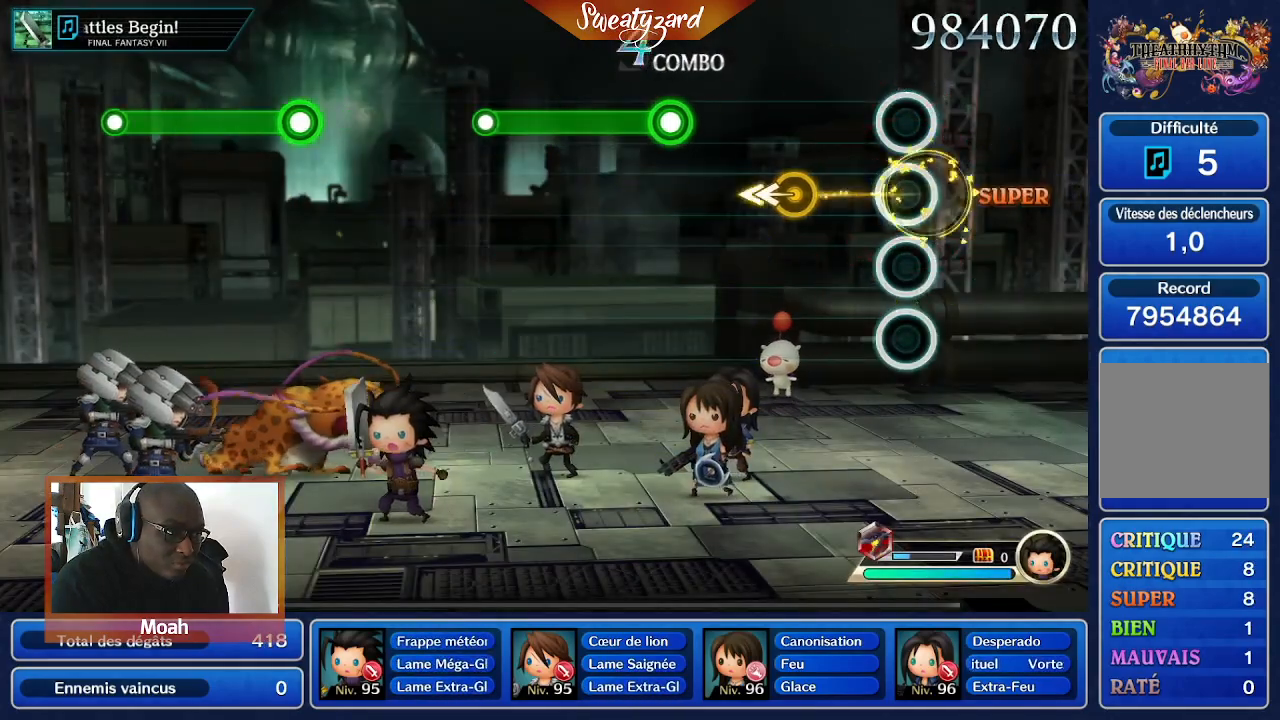
Gameplay with a controller (Nintendo layout); each line is a JSON object with the inputs held at the frame after it. "events" lists button and stick changes between this image and that frame as [ms after this image, input, new state], when the widget could be followed in between. Not read: L3 R1 R3 SELECT START.
{"buttons": [], "left_stick": "center", "right_stick": "center"}
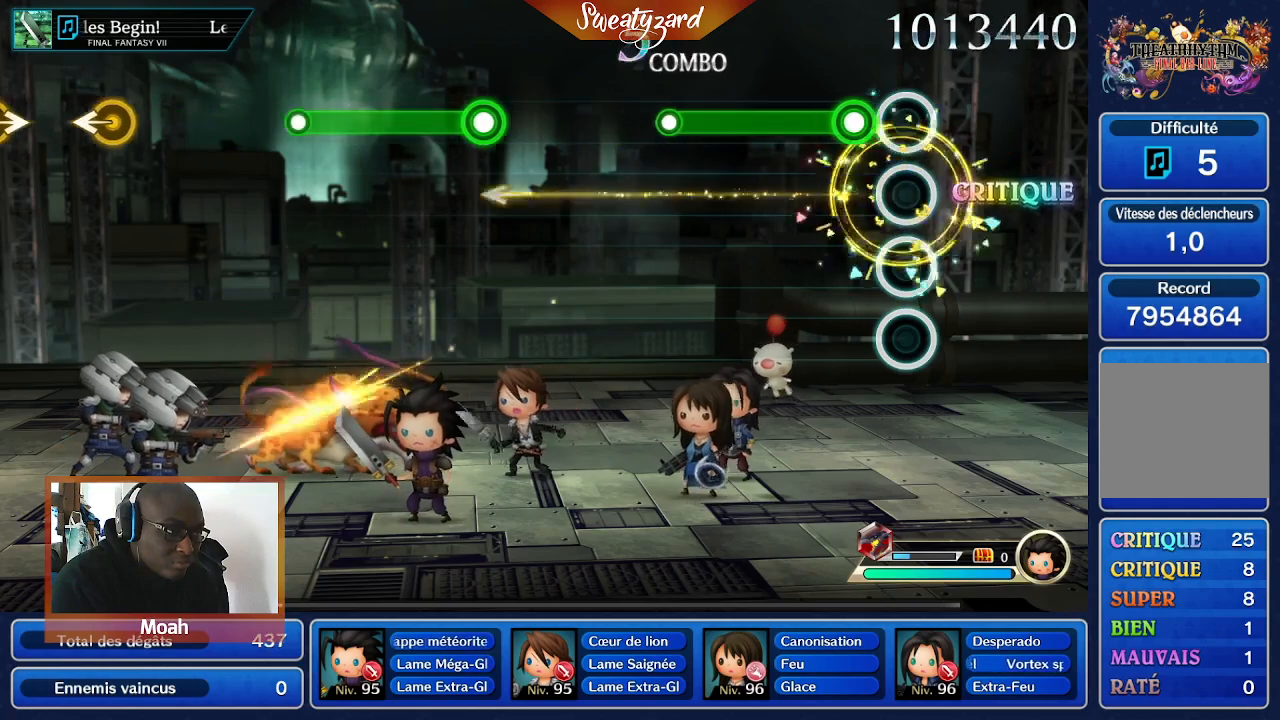
{"buttons": ["A"], "left_stick": "center", "right_stick": "center", "events": [[200, "A", "down"]]}
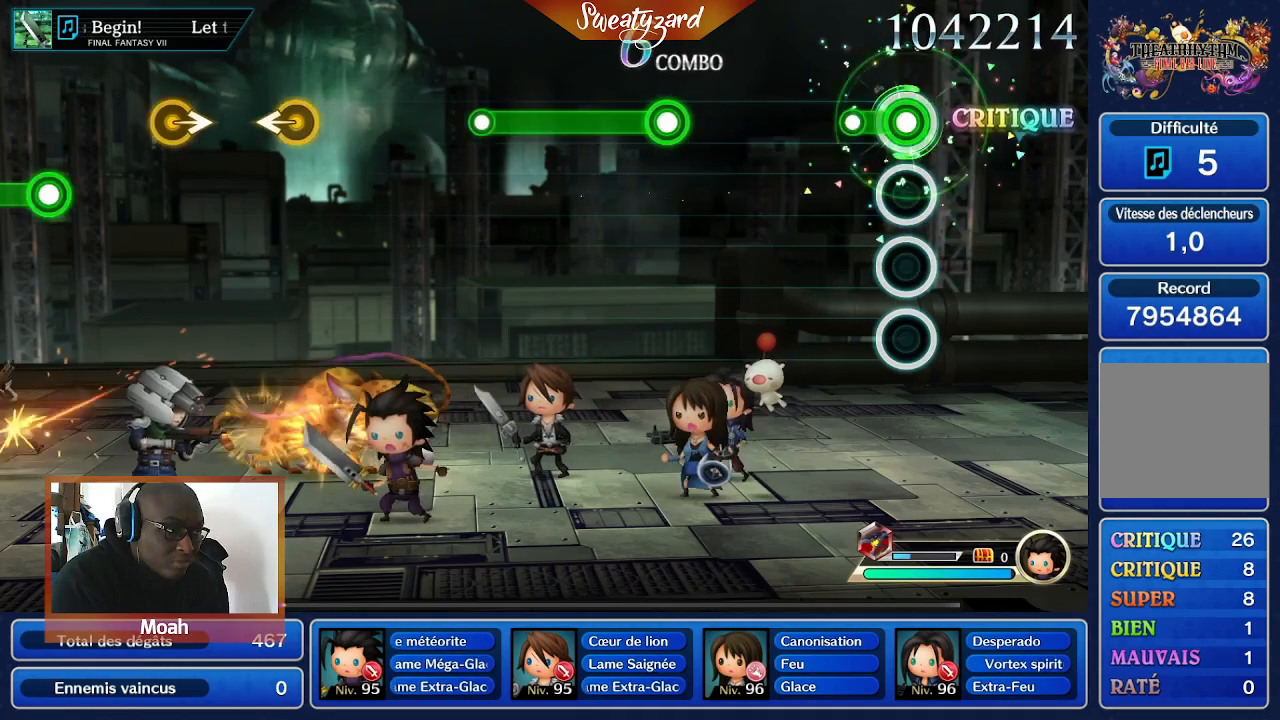
{"buttons": [], "left_stick": "center", "right_stick": "center", "events": [[200, "A", "up"]]}
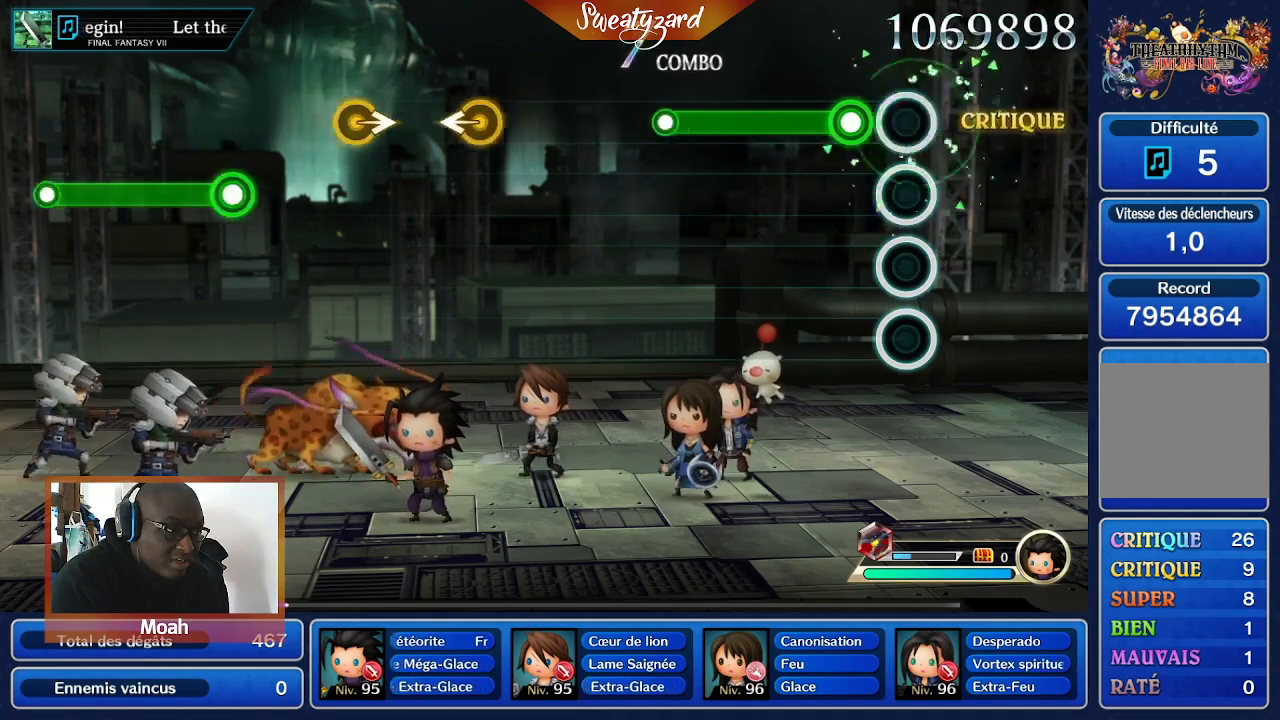
{"buttons": ["A"], "left_stick": "center", "right_stick": "center", "events": [[167, "A", "down"]]}
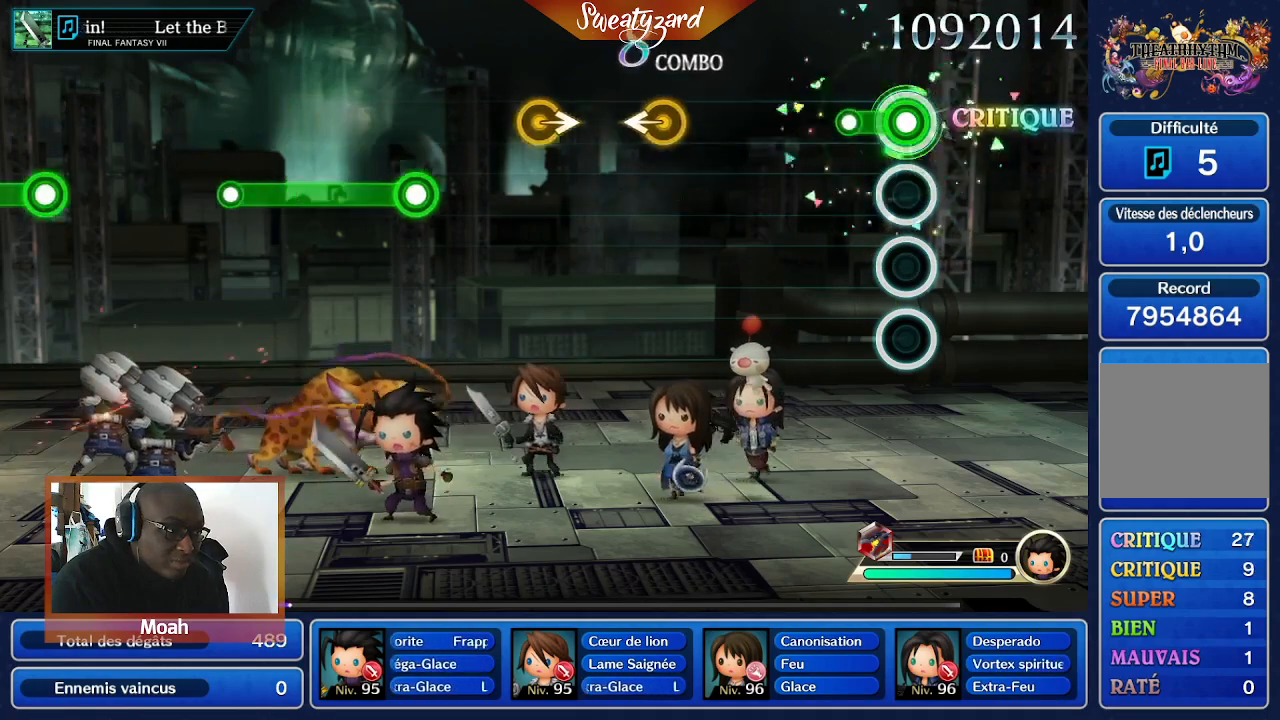
{"buttons": [], "left_stick": "center", "right_stick": "center", "events": [[200, "A", "up"]]}
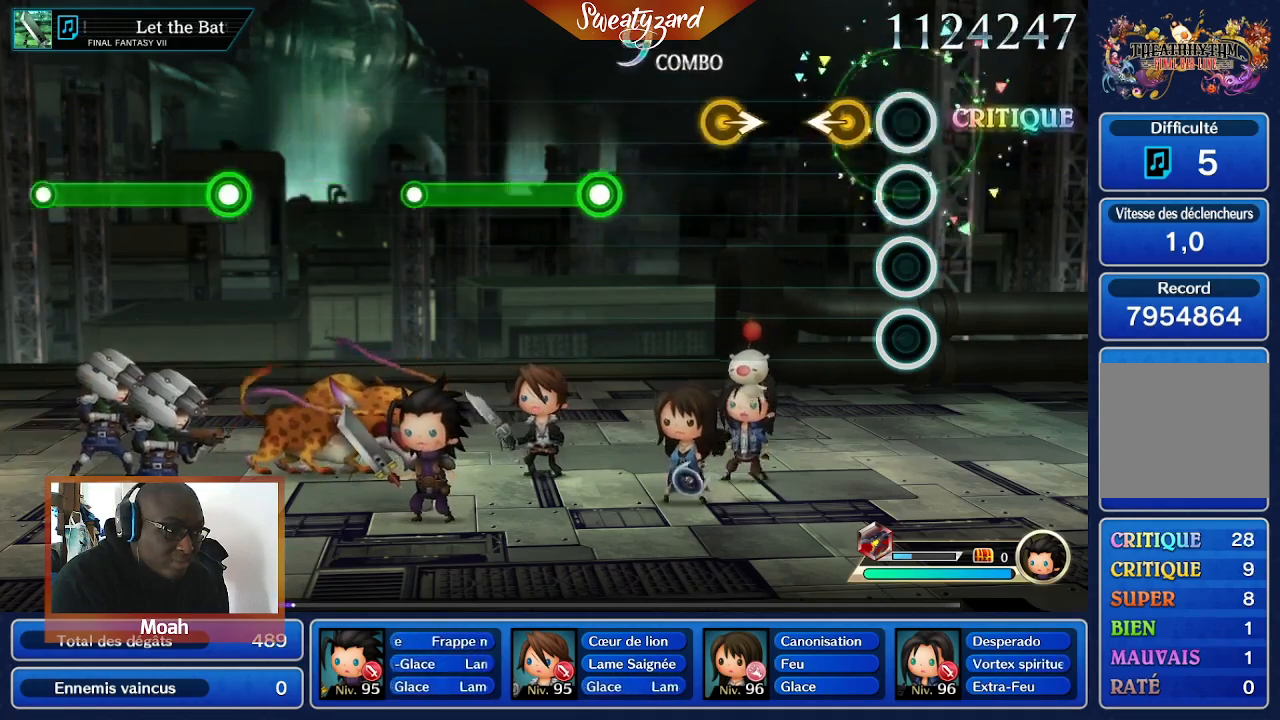
{"buttons": [], "left_stick": "right", "right_stick": "center"}
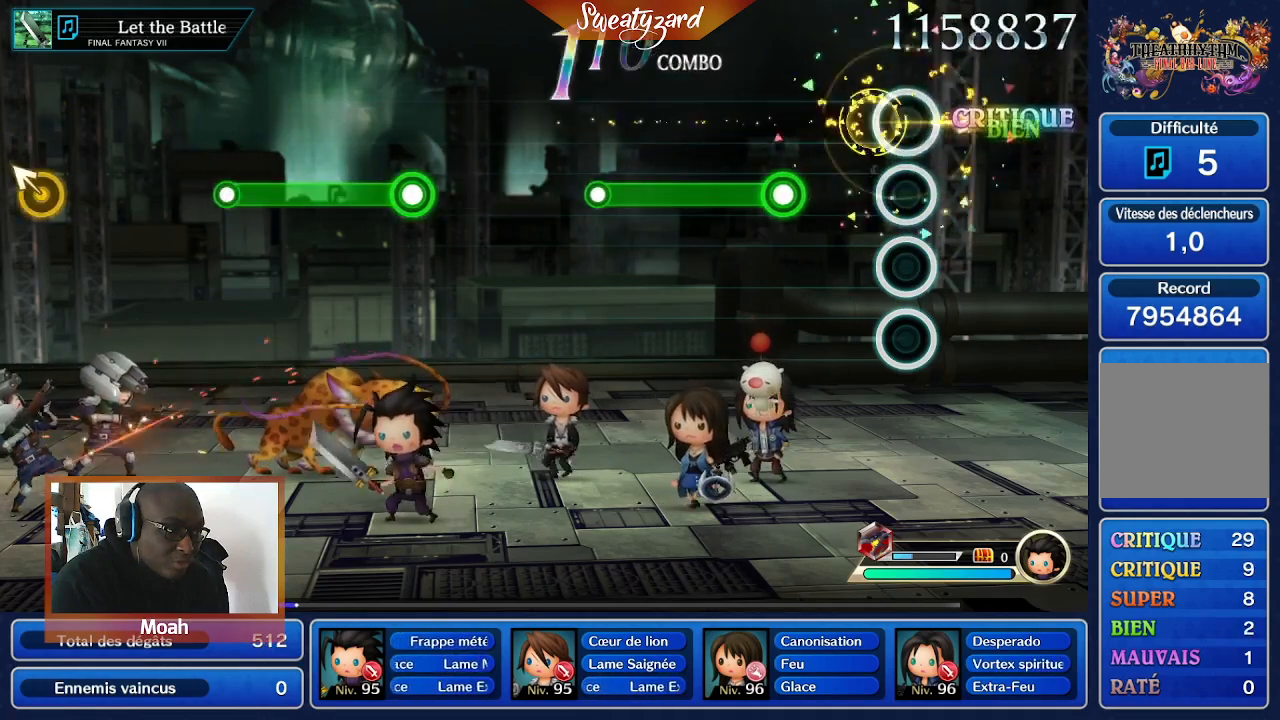
{"buttons": ["A"], "left_stick": "center", "right_stick": "center", "events": [[100, "left_stick", "center"], [367, "A", "down"]]}
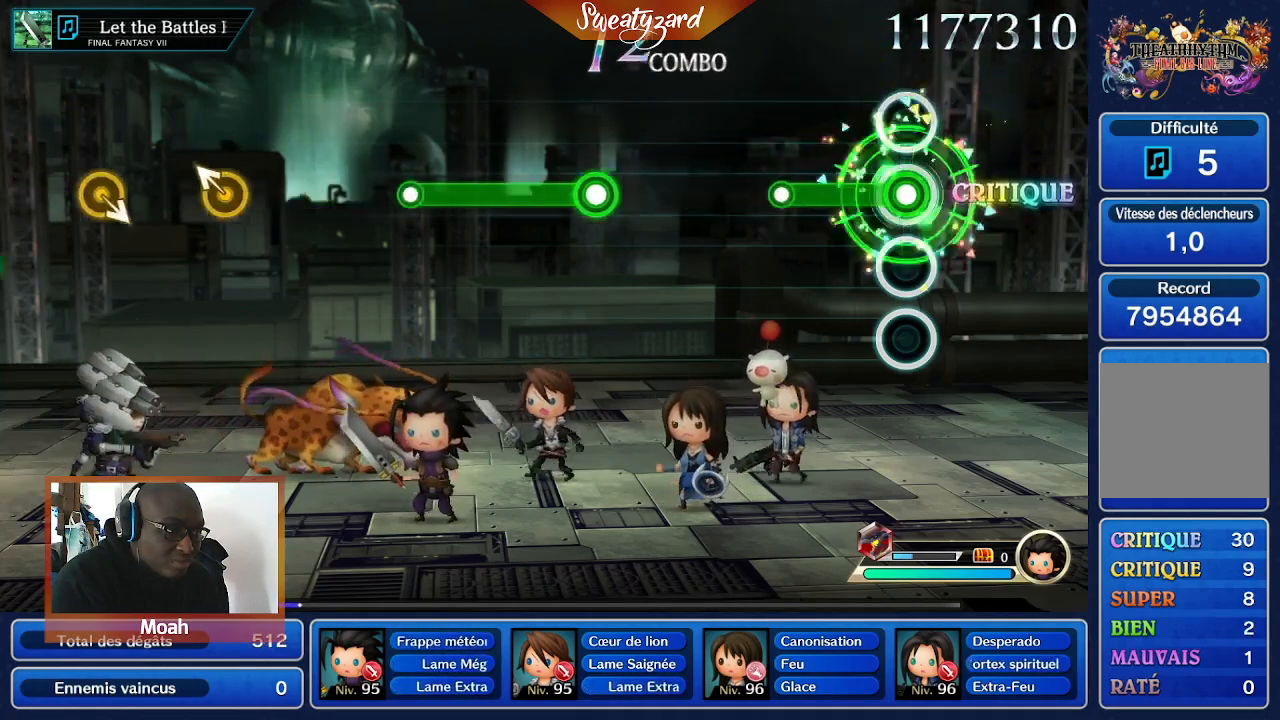
{"buttons": ["A"], "left_stick": "center", "right_stick": "center", "events": []}
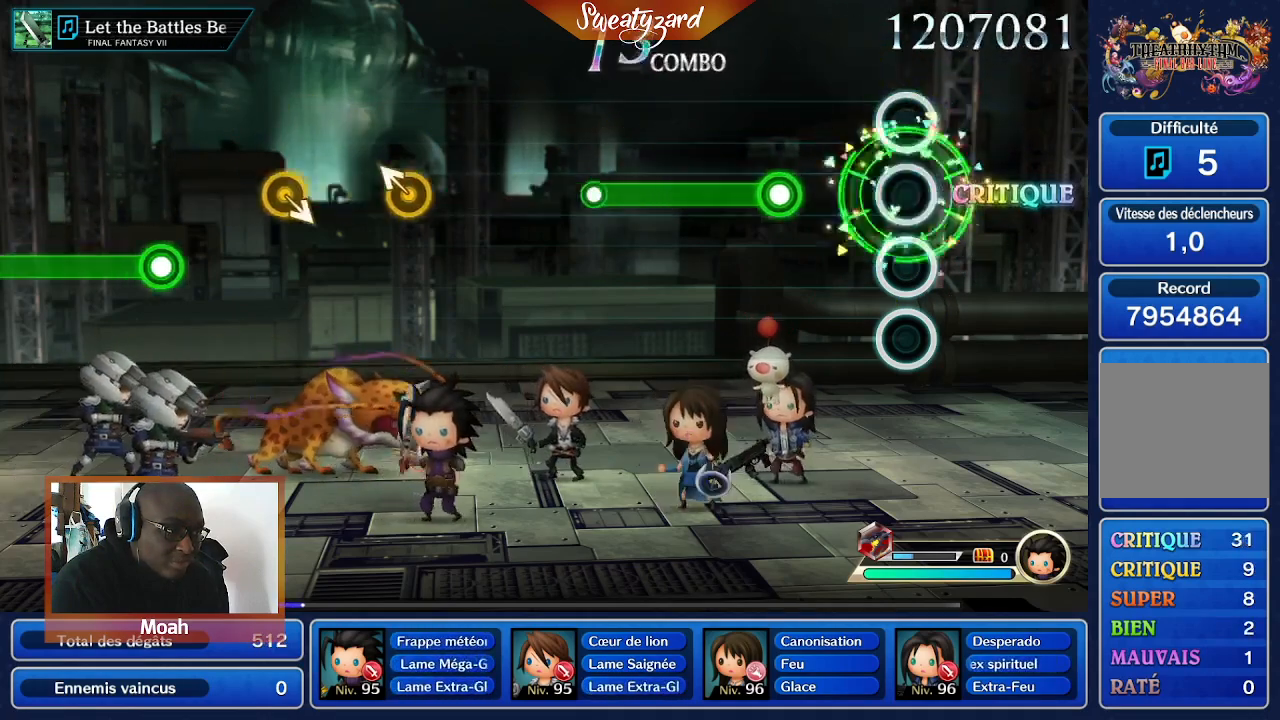
{"buttons": ["A"], "left_stick": "center", "right_stick": "center", "events": []}
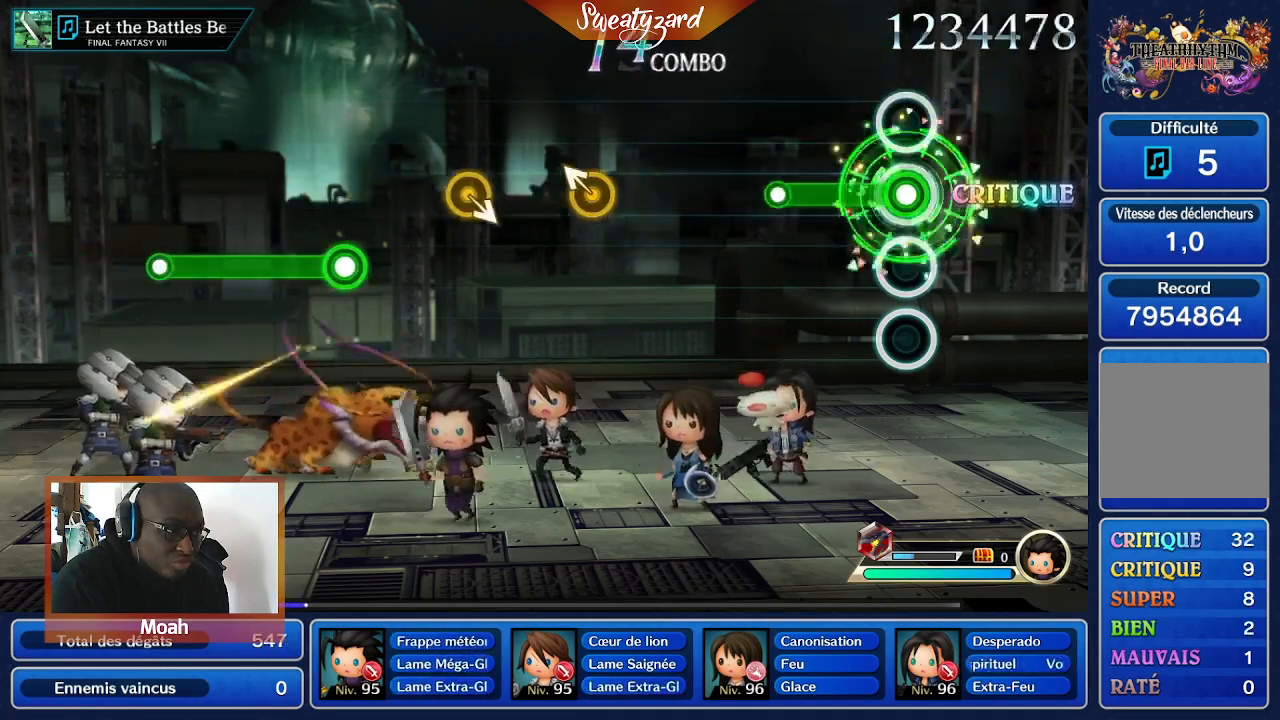
{"buttons": [], "left_stick": "center", "right_stick": "center", "events": [[467, "A", "up"]]}
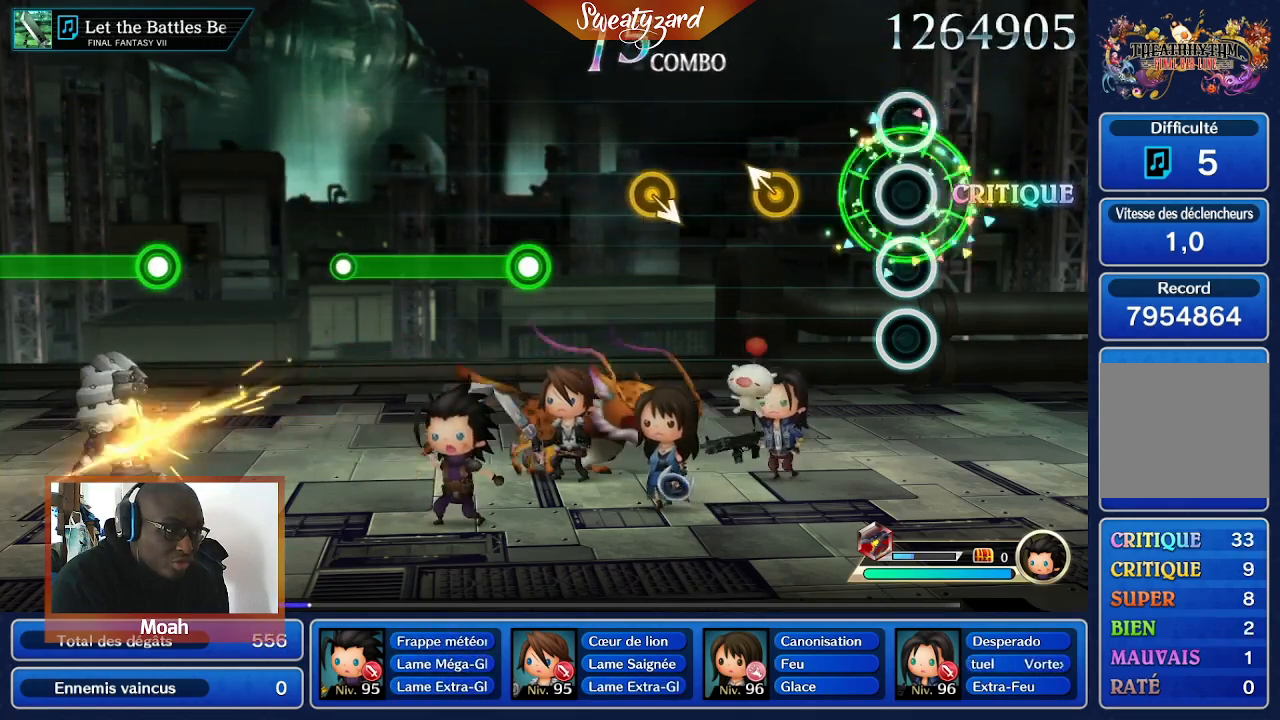
{"buttons": [], "left_stick": "center", "right_stick": "center", "events": []}
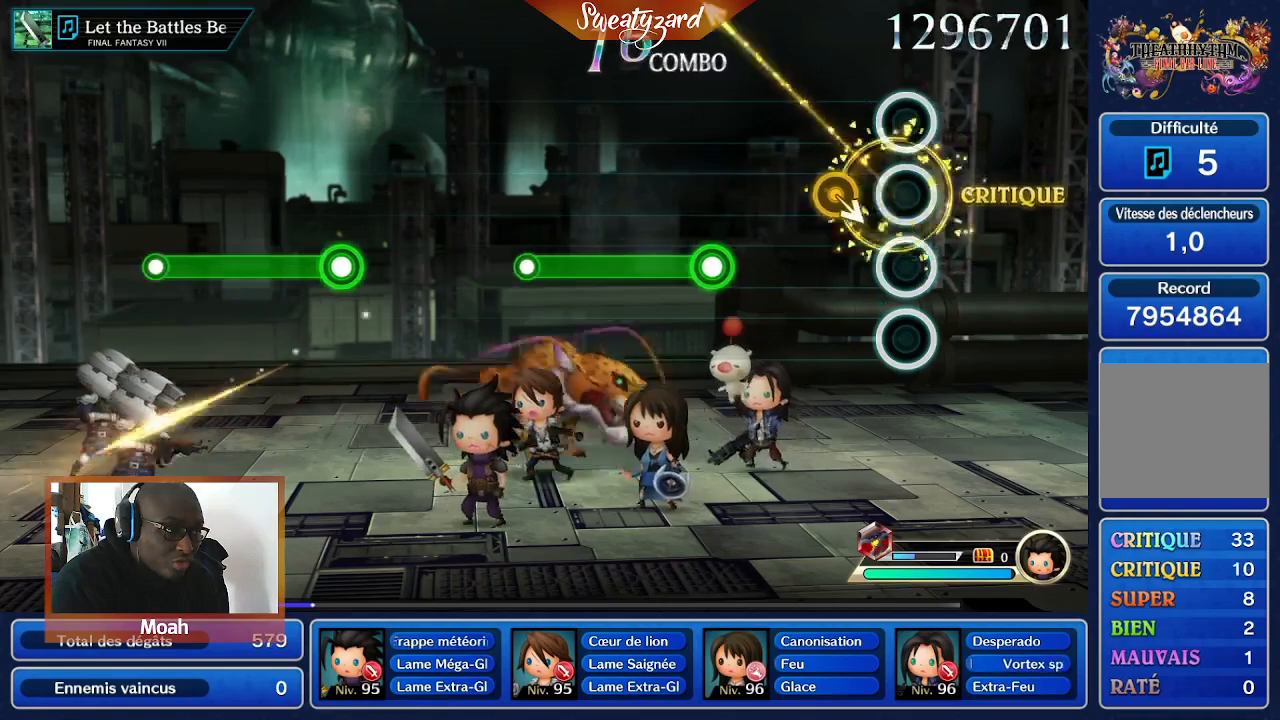
{"buttons": [], "left_stick": "center", "right_stick": "center", "events": [[167, "left_stick", "down-right"], [267, "left_stick", "center"]]}
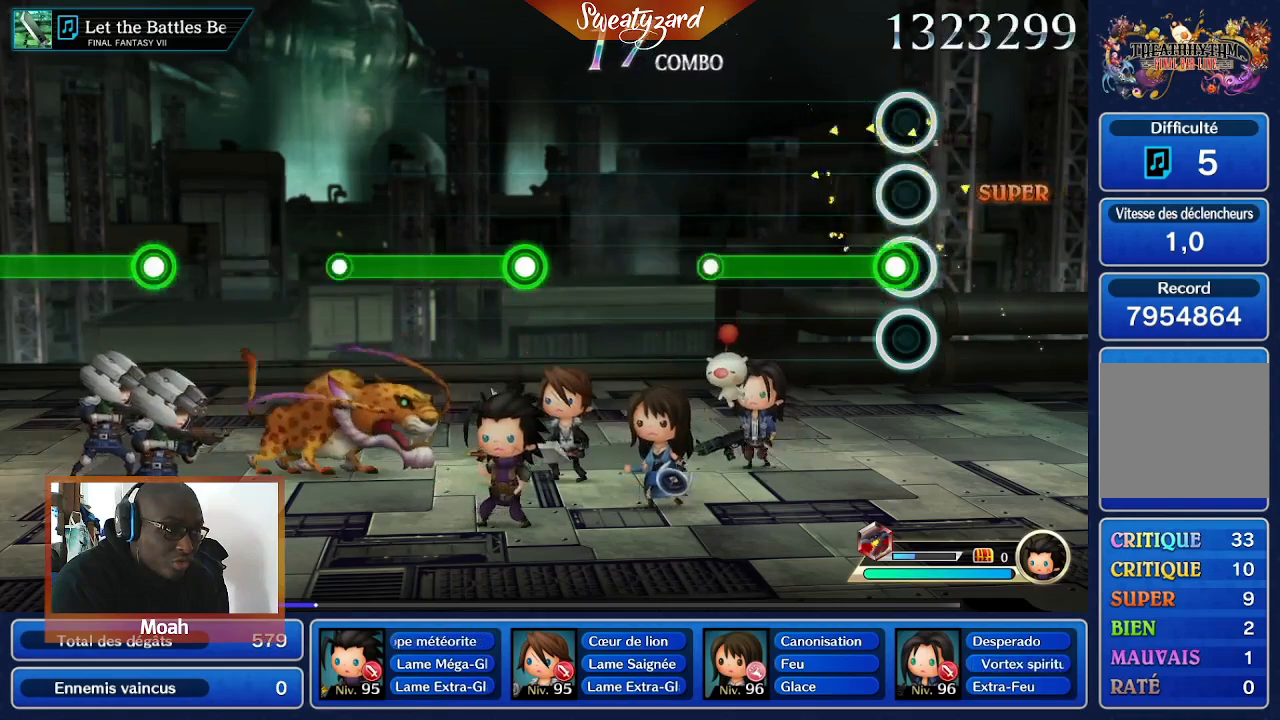
{"buttons": ["A"], "left_stick": "center", "right_stick": "center", "events": [[67, "A", "down"]]}
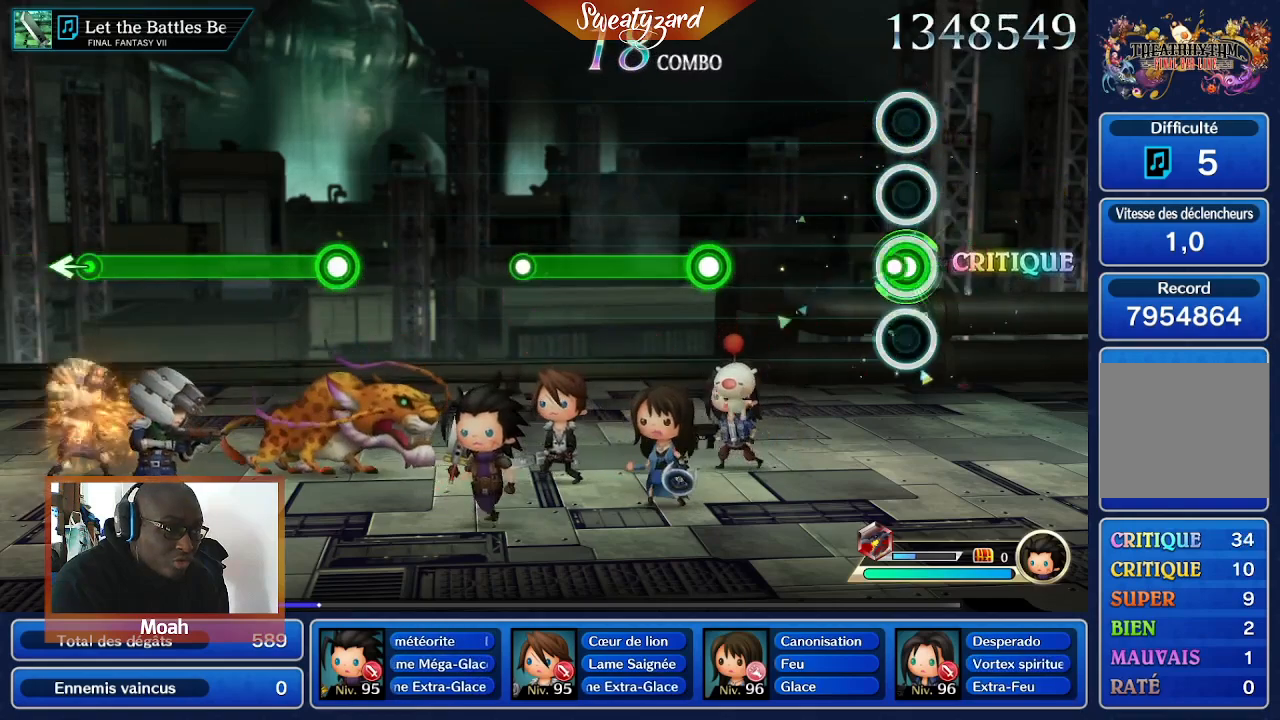
{"buttons": [], "left_stick": "center", "right_stick": "center", "events": [[100, "A", "up"]]}
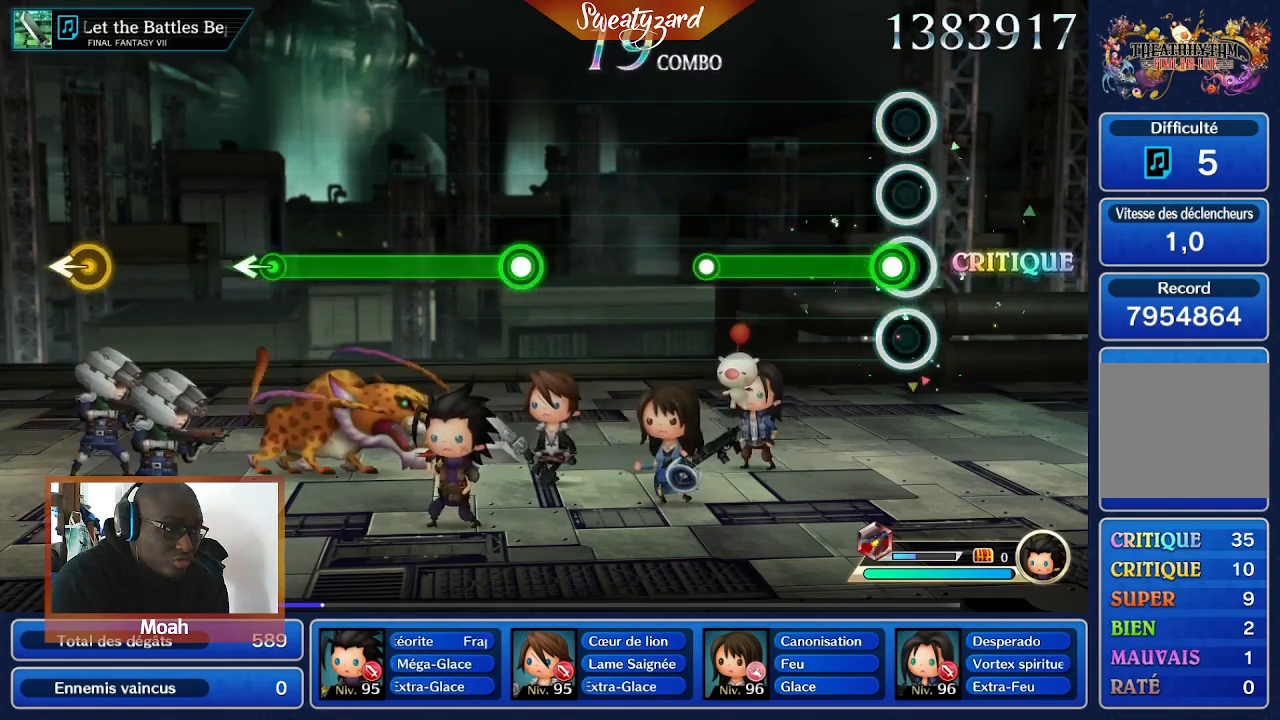
{"buttons": ["A"], "left_stick": "center", "right_stick": "center", "events": [[33, "A", "down"]]}
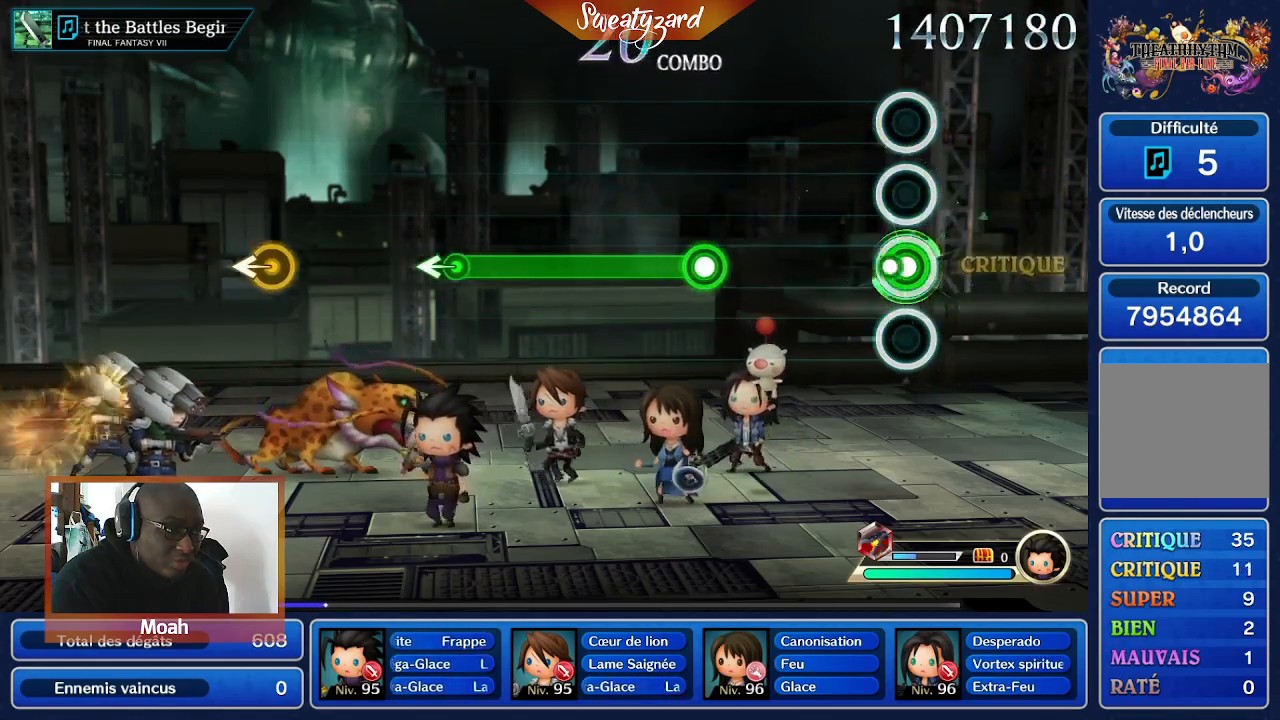
{"buttons": ["A"], "left_stick": "center", "right_stick": "center", "events": []}
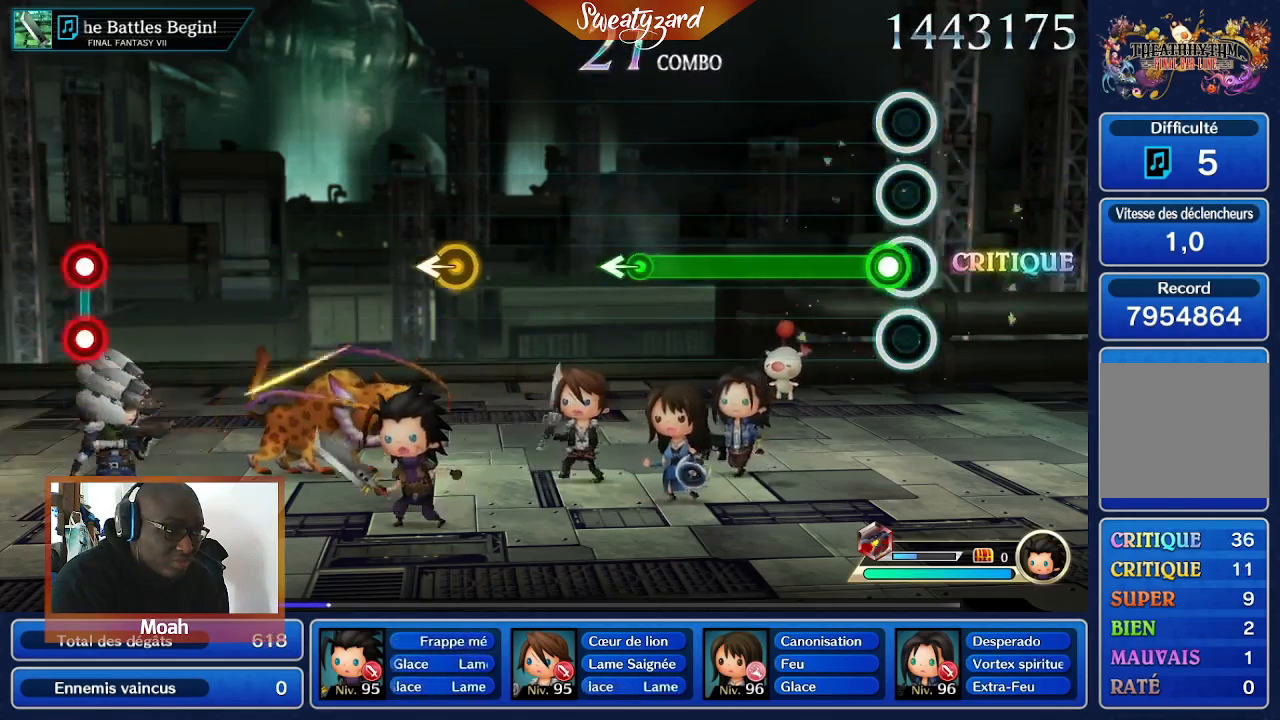
{"buttons": ["A"], "left_stick": "center", "right_stick": "center", "events": []}
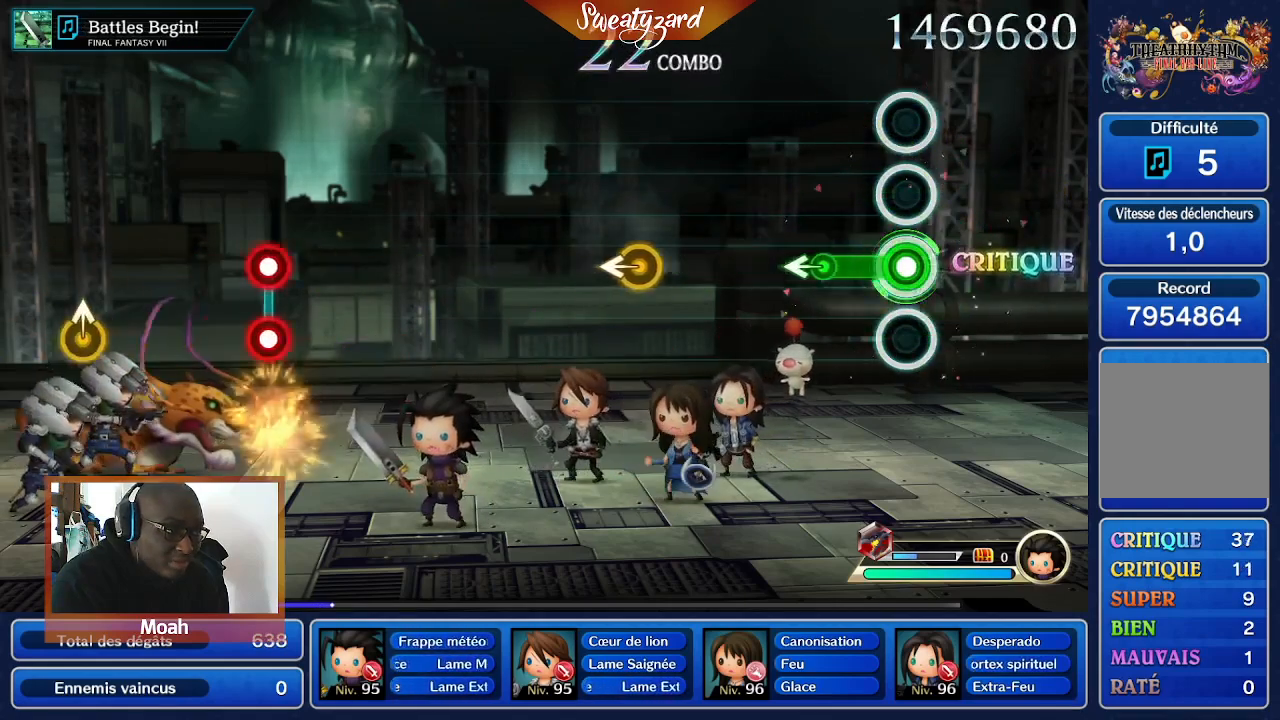
{"buttons": [], "left_stick": "center", "right_stick": "center", "events": [[300, "left_stick", "left"], [333, "A", "up"], [367, "left_stick", "center"]]}
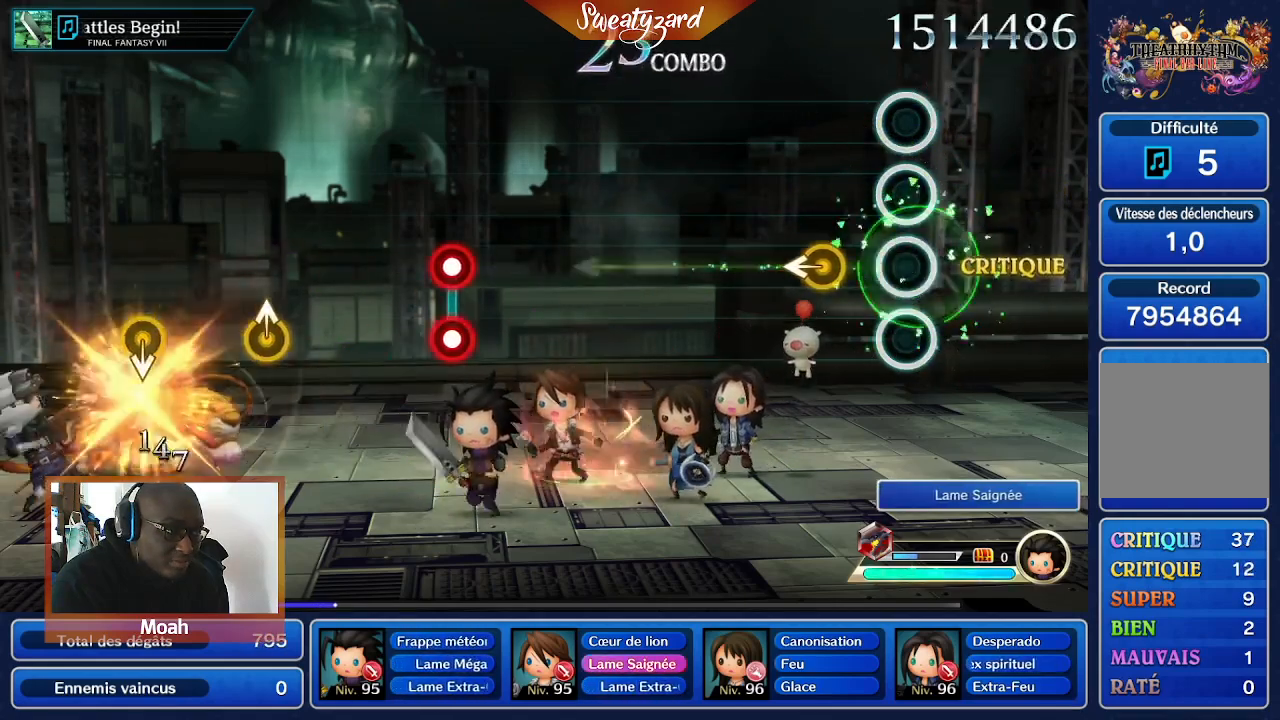
{"buttons": [], "left_stick": "center", "right_stick": "center", "events": []}
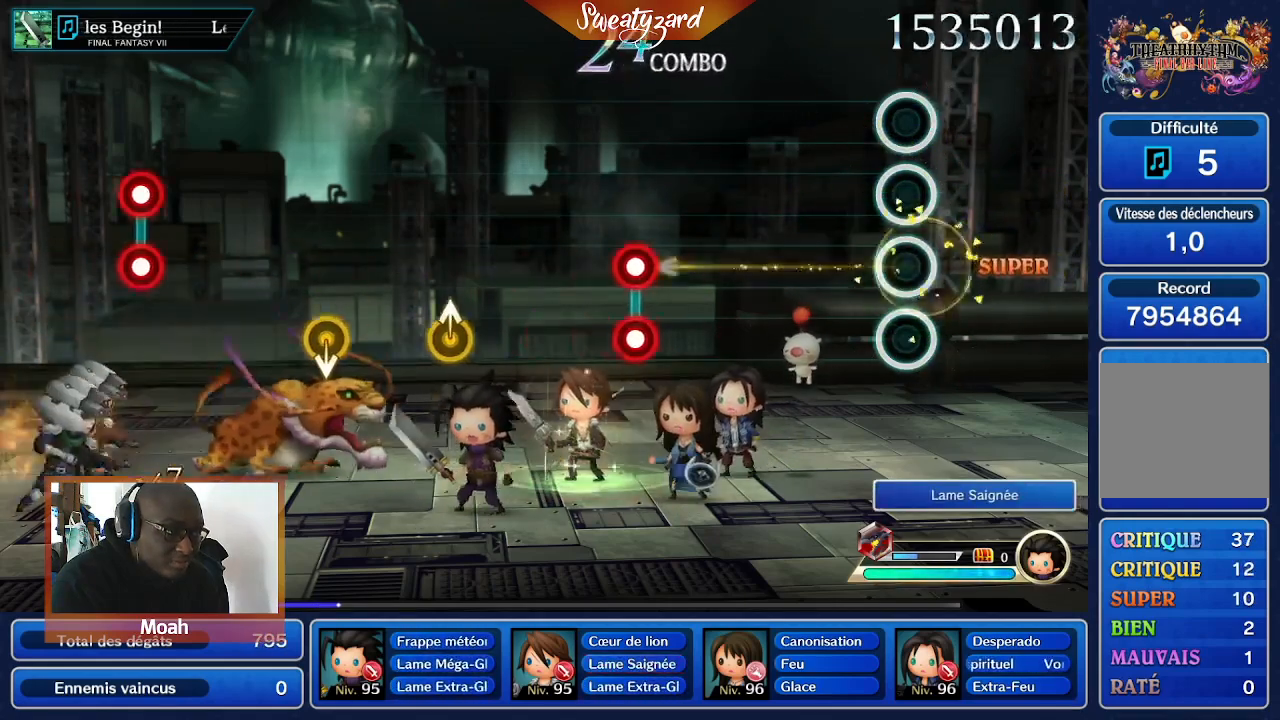
{"buttons": [], "left_stick": "center", "right_stick": "center", "events": []}
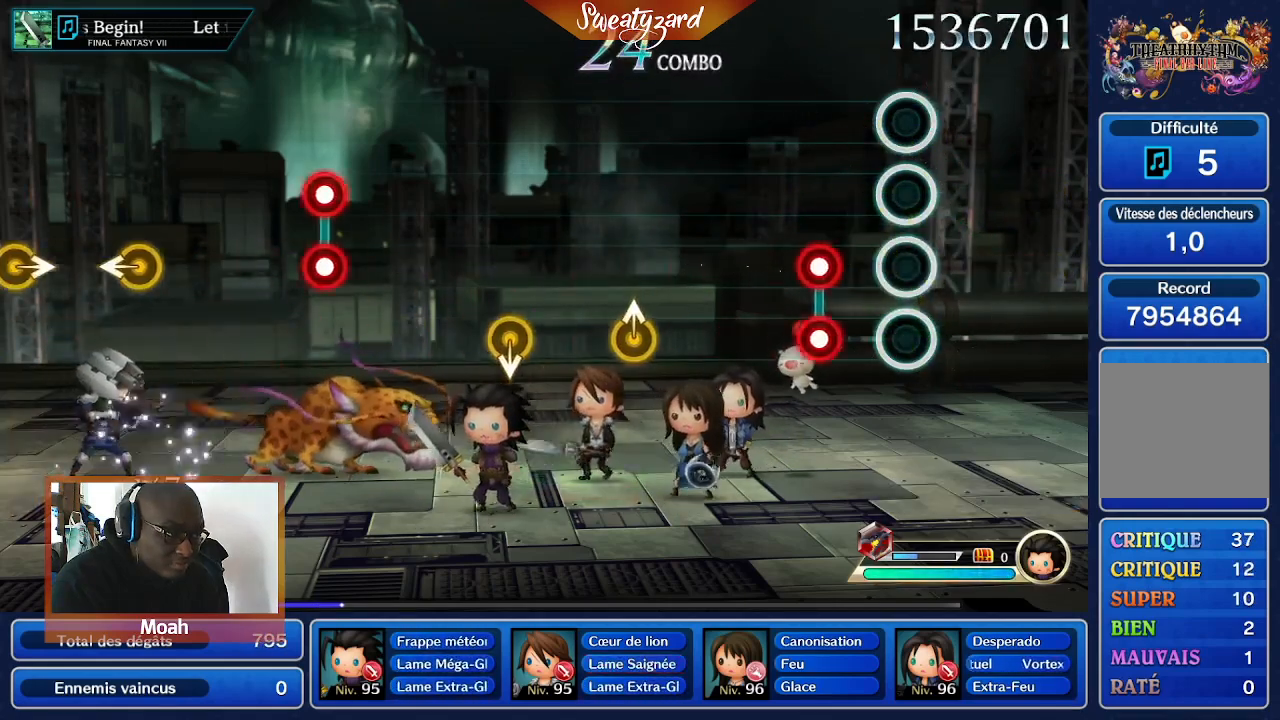
{"buttons": [], "left_stick": "center", "right_stick": "center", "events": [[200, "R2", "down"], [400, "R2", "up"]]}
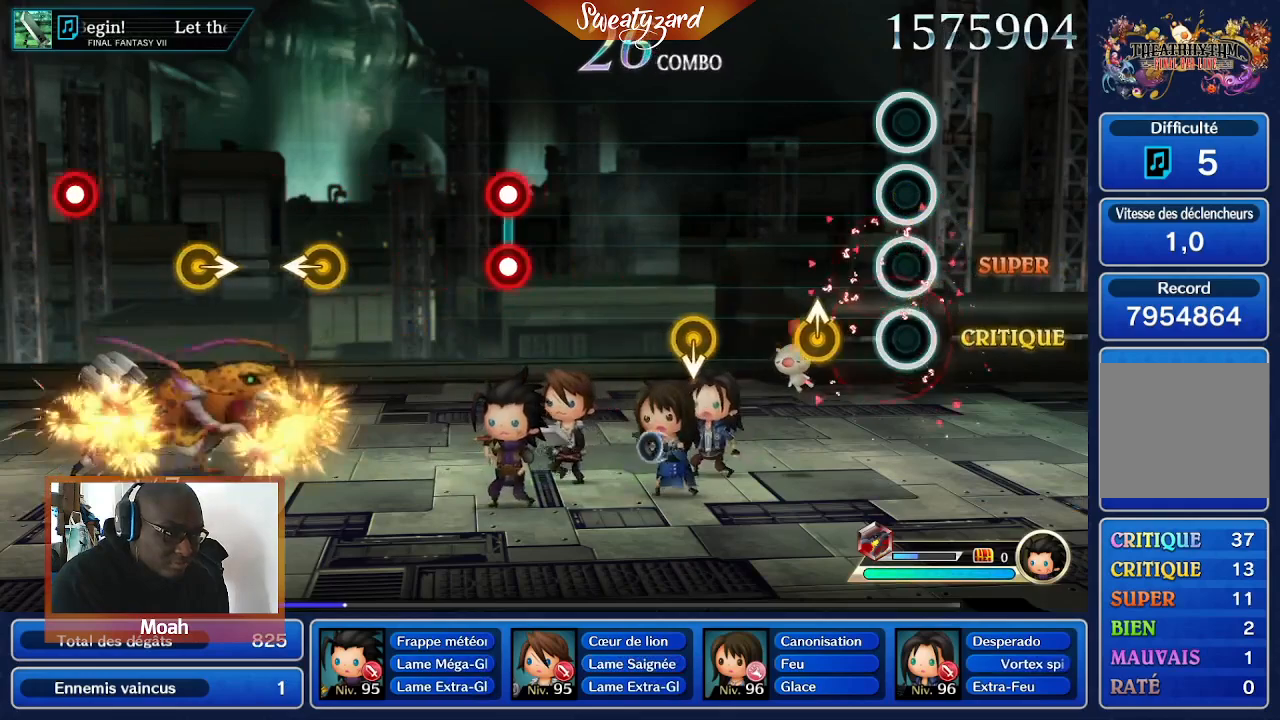
{"buttons": [], "left_stick": "center", "right_stick": "center", "events": []}
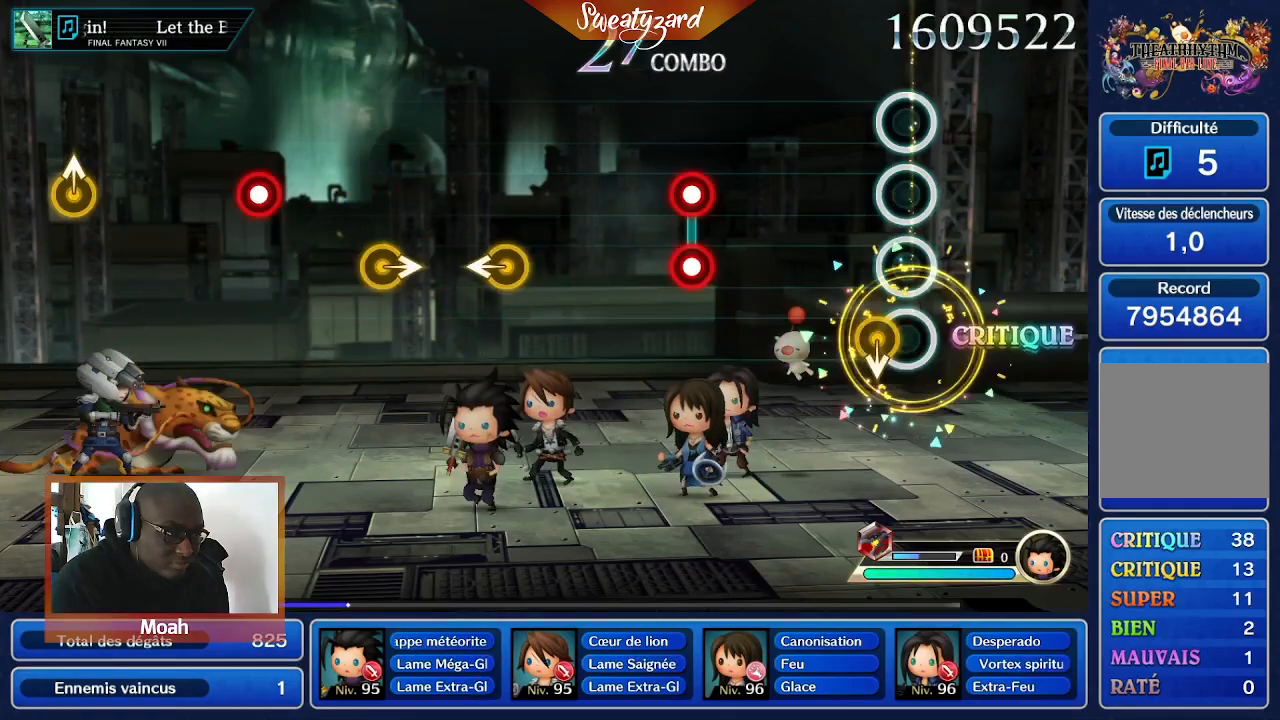
{"buttons": [], "left_stick": "center", "right_stick": "center", "events": [[100, "left_stick", "down"], [267, "left_stick", "center"]]}
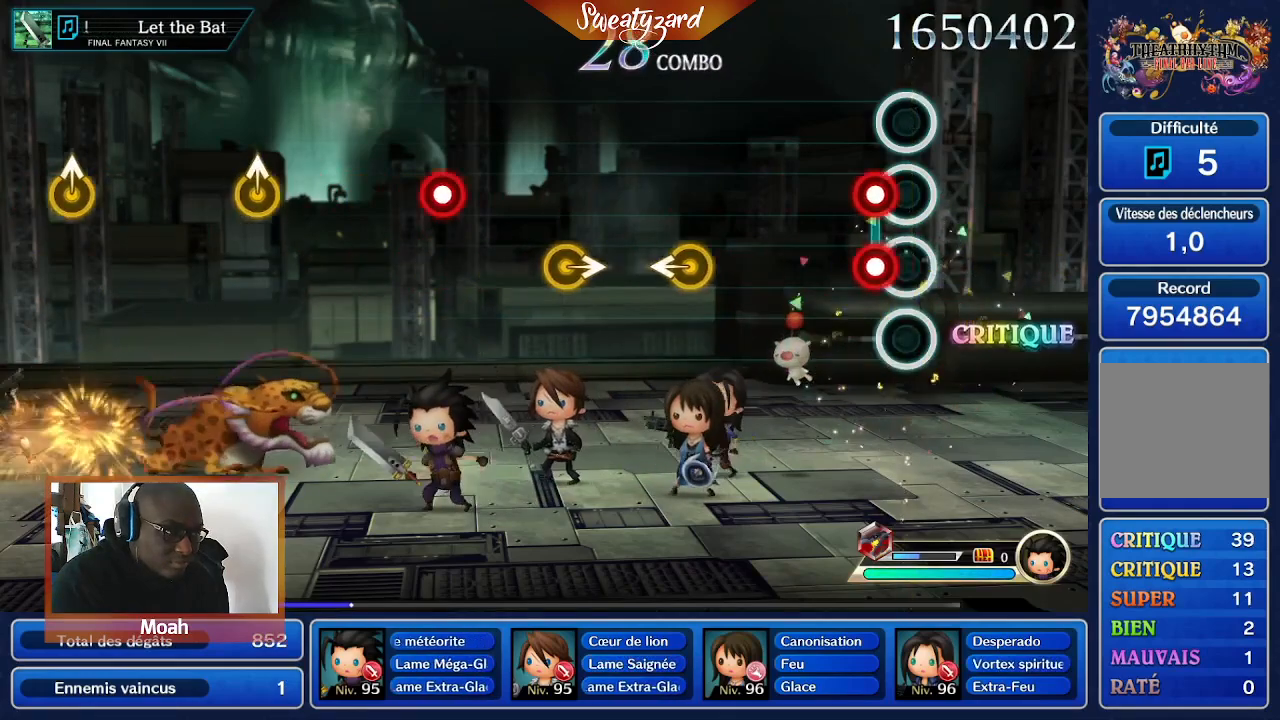
{"buttons": [], "left_stick": "center", "right_stick": "center", "events": [[100, "R2", "down"], [267, "R2", "up"]]}
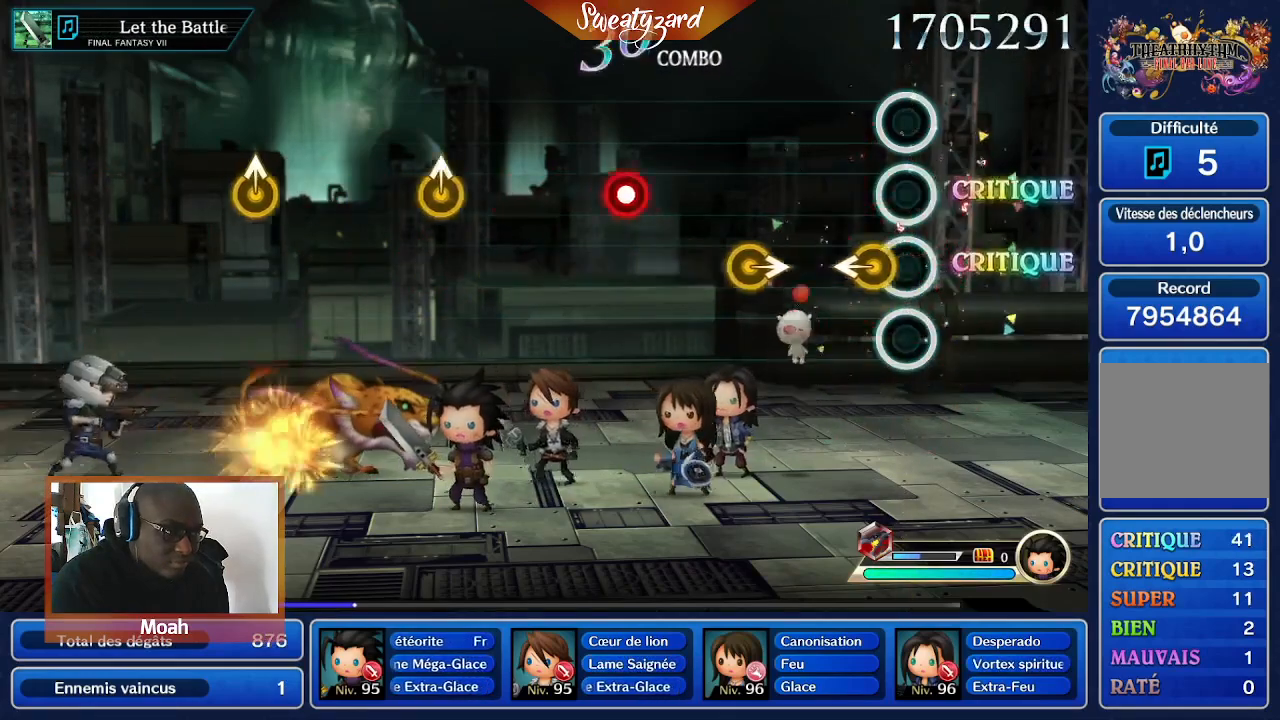
{"buttons": [], "left_stick": "right", "right_stick": "center", "events": [[433, "left_stick", "right"]]}
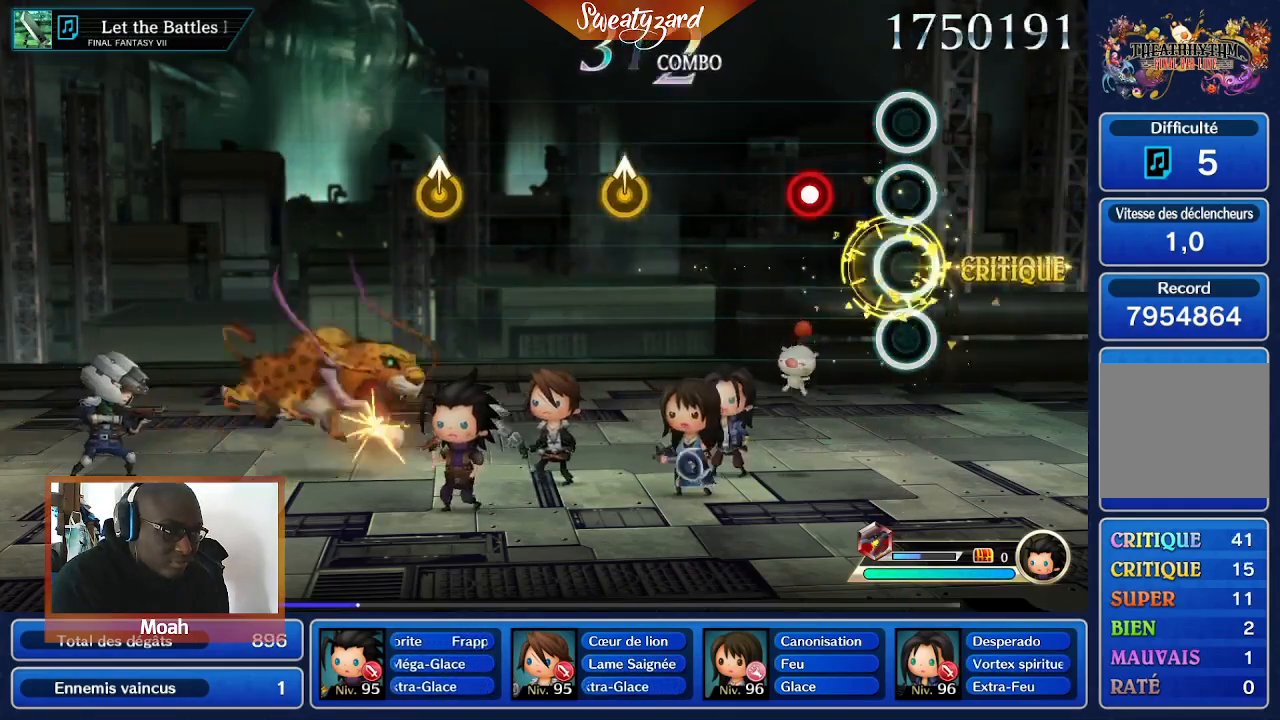
{"buttons": [], "left_stick": "center", "right_stick": "center", "events": [[67, "left_stick", "center"], [267, "A", "down"], [400, "A", "up"]]}
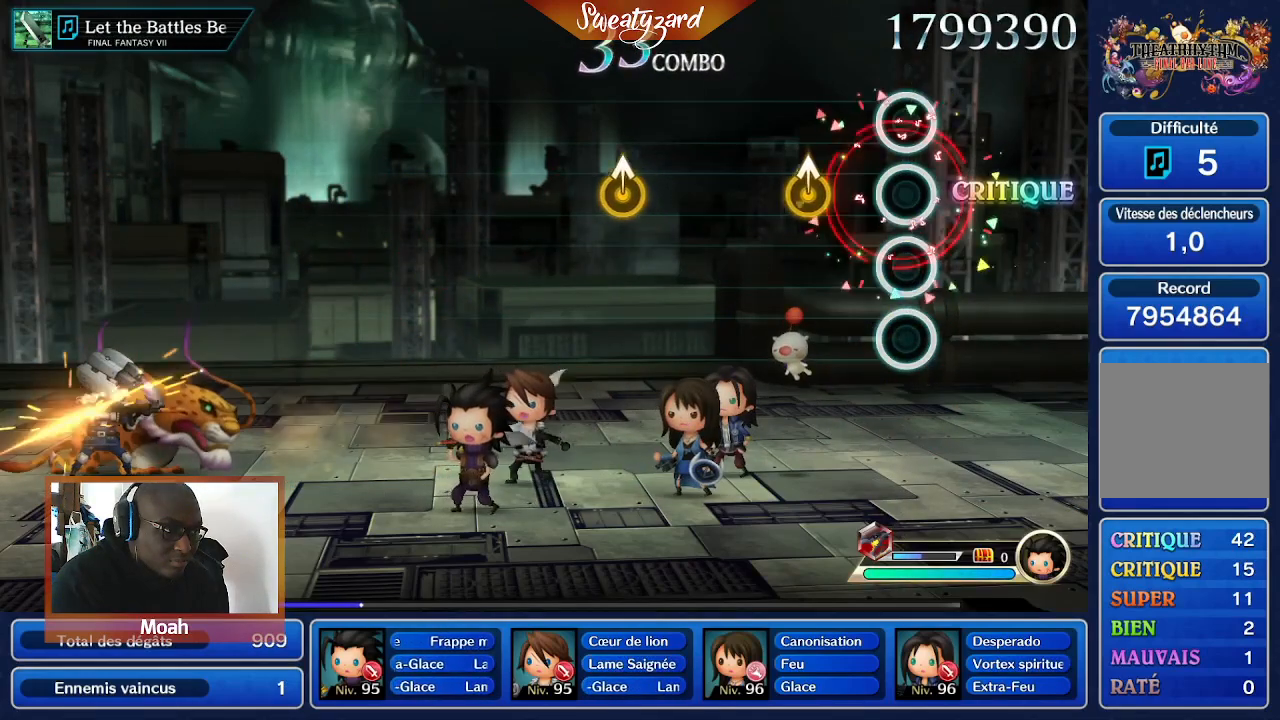
{"buttons": [], "left_stick": "center", "right_stick": "center", "events": []}
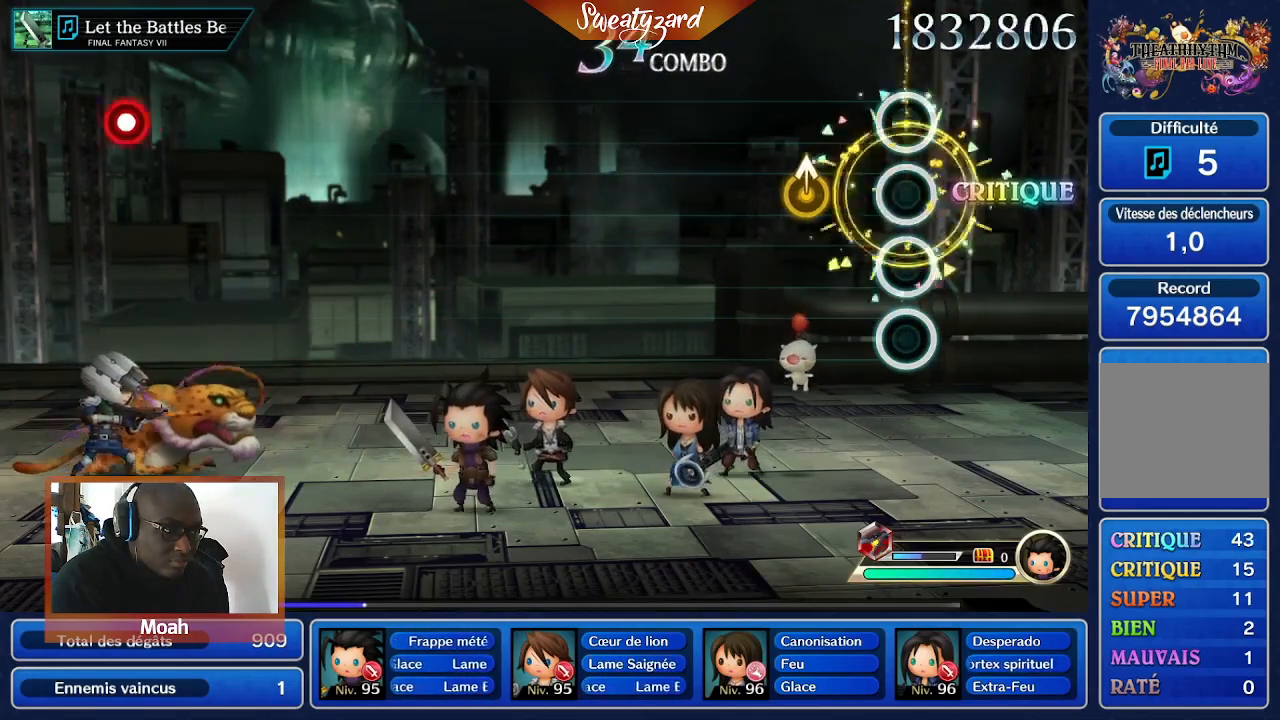
{"buttons": [], "left_stick": "center", "right_stick": "center", "events": []}
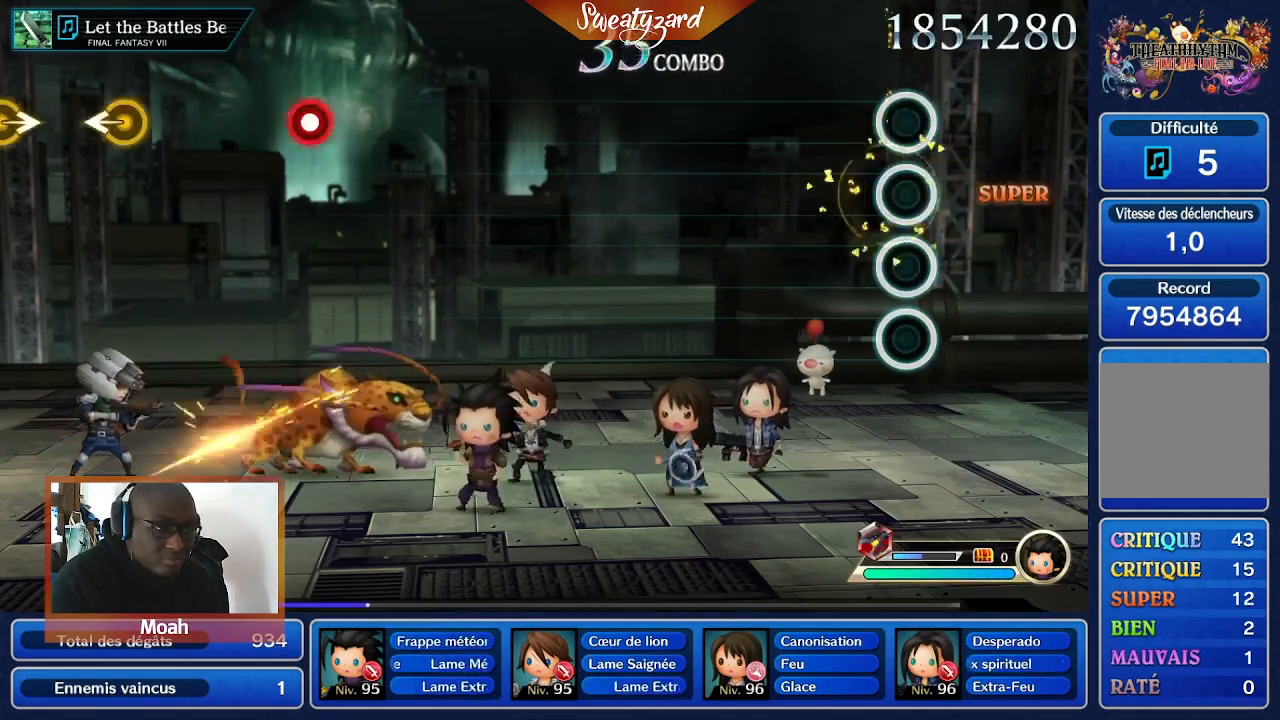
{"buttons": [], "left_stick": "center", "right_stick": "center", "events": []}
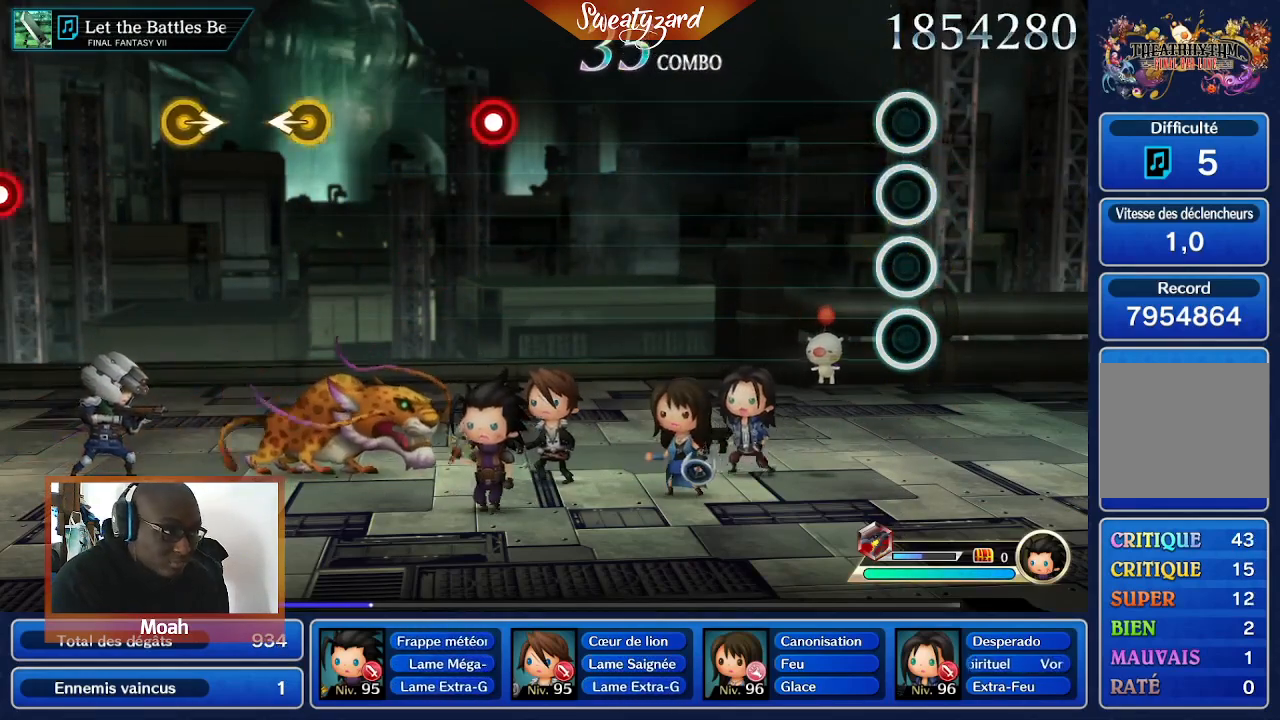
{"buttons": [], "left_stick": "center", "right_stick": "center", "events": []}